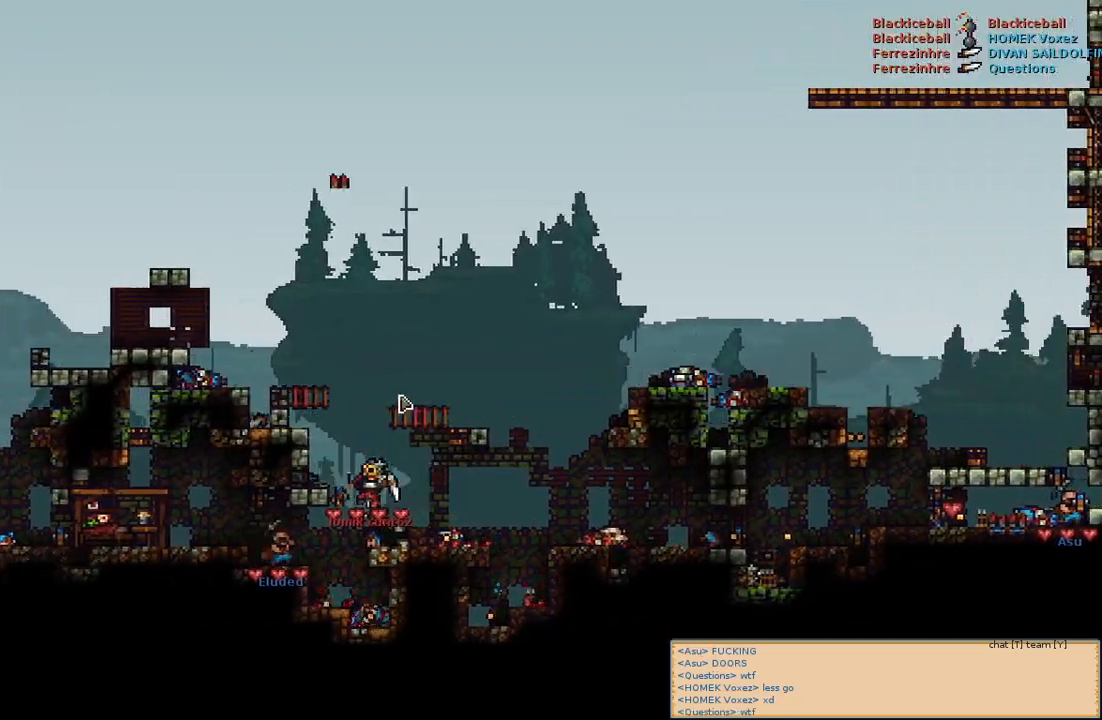
Gameplay with keyboard and mouse; each line is a JSON object with the keys and mouse buttons held at the frame after it. "events" lists presses ("down") and releases ("up") of "a", "c", "d", "e", "f", "s", "shift", "space", "w", "mouse_left", "mouse_wheel" and "mouse_right" between this image and that frame as [ms after this image, input, new state], when the widget could be followed in between. "mouse_left", "mouse_wheel", "mouse_right" = the "left", "wheel", "right" buttons of the "mouse" list. No other keys are recorded. "wheel" means that the mouse wheel is clicked or scrolled. Mouse movement is not recorded.
{"keys": [], "mouse": [], "events": [[200, "a", "up"], [200, "mouse_wheel", "up"]]}
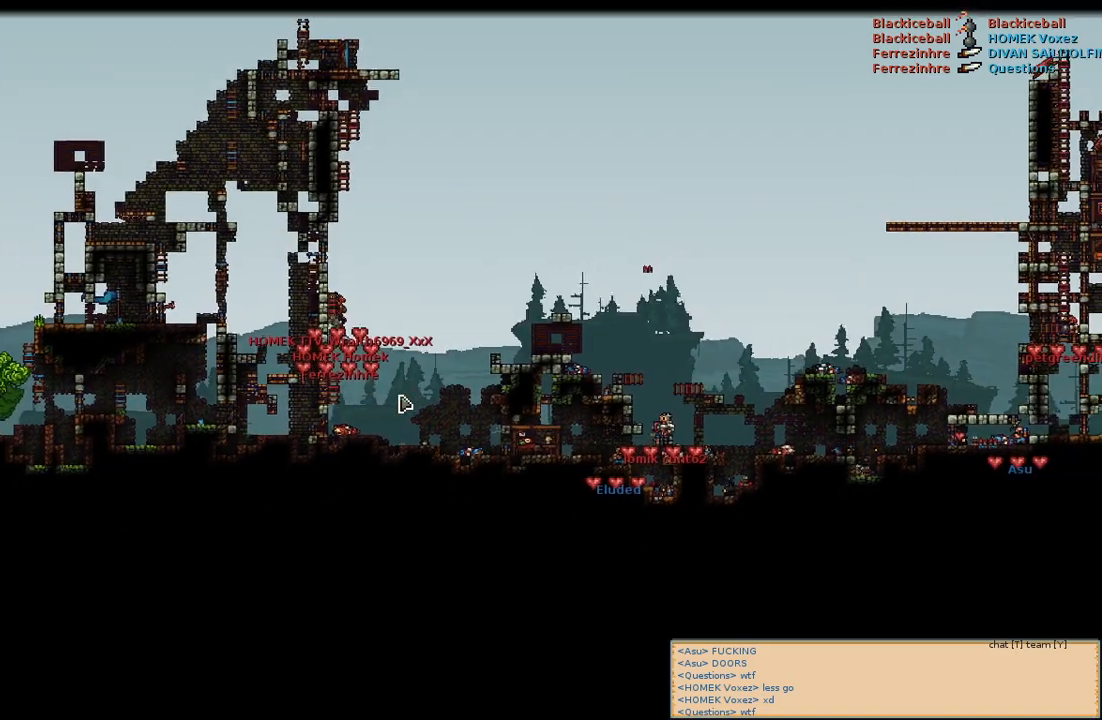
{"keys": [], "mouse": [], "events": []}
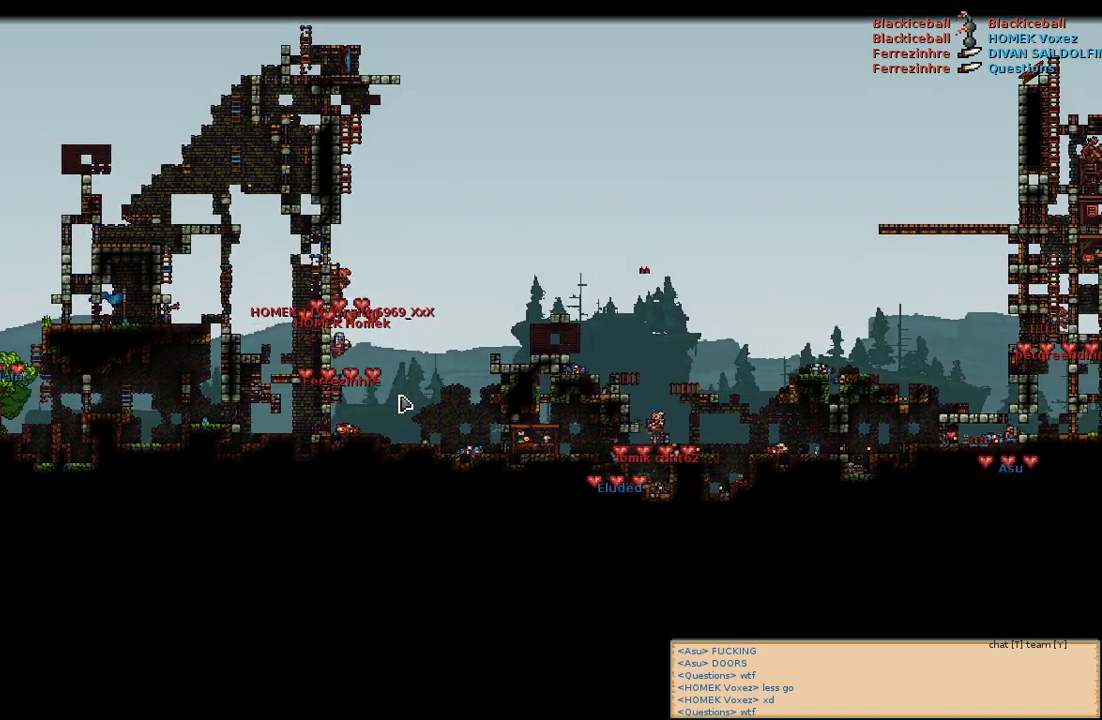
{"keys": ["w"], "mouse": [], "events": [[450, "w", "down"]]}
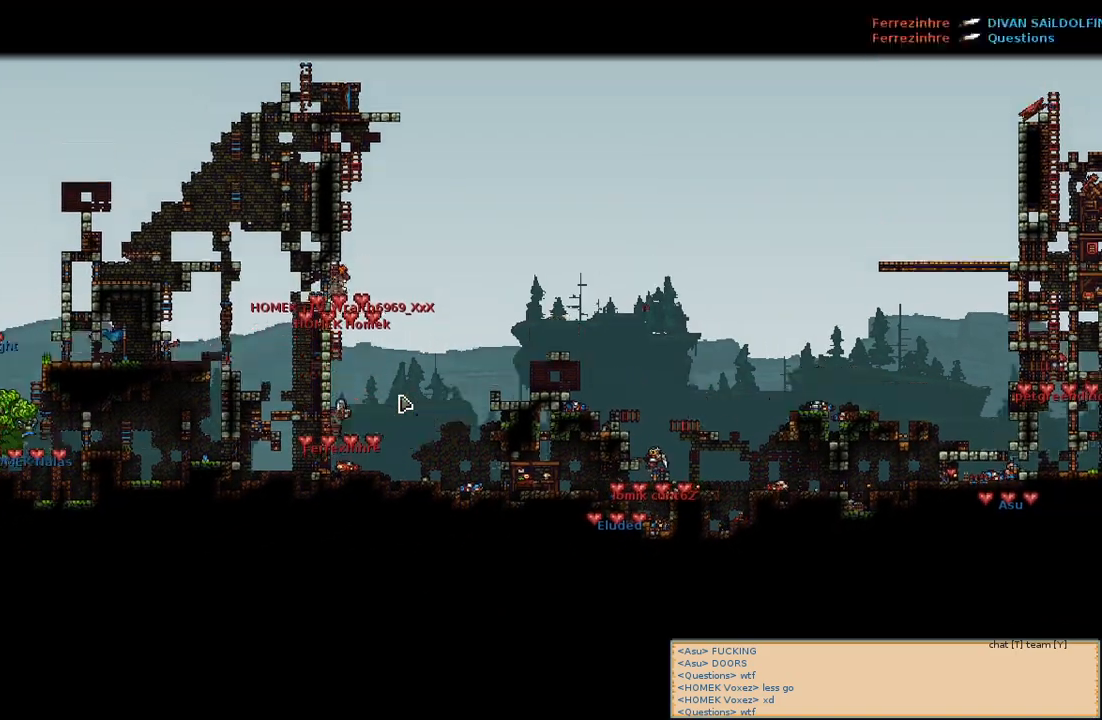
{"keys": [], "mouse": [], "events": [[33, "w", "up"]]}
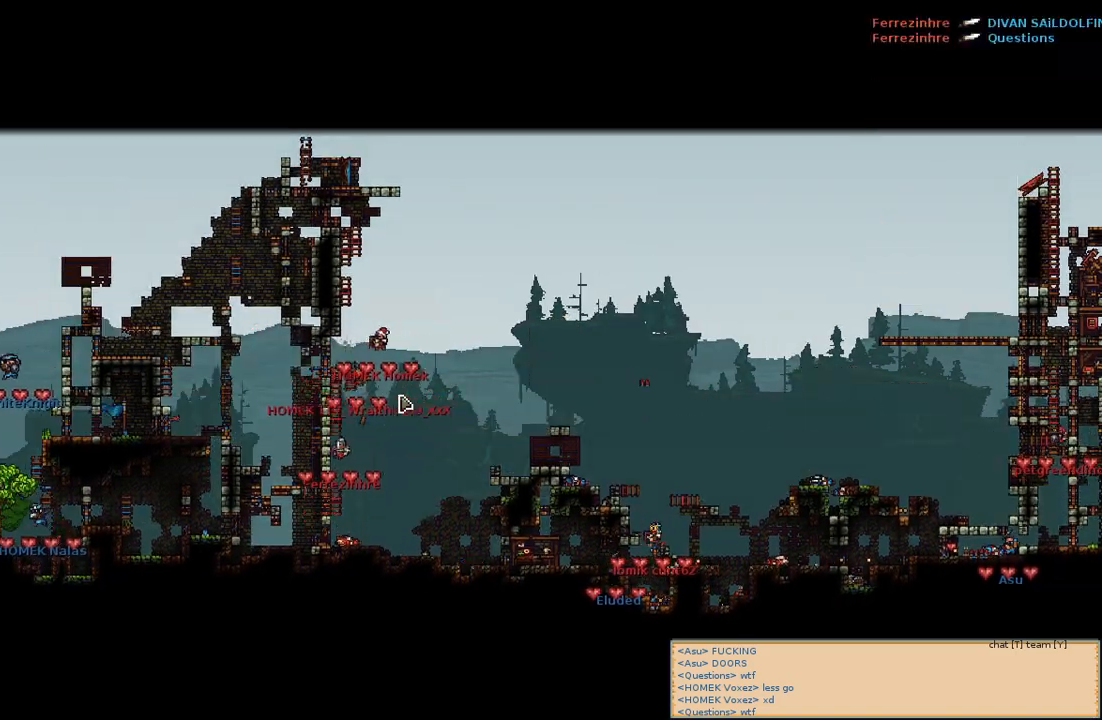
{"keys": [], "mouse": [], "events": []}
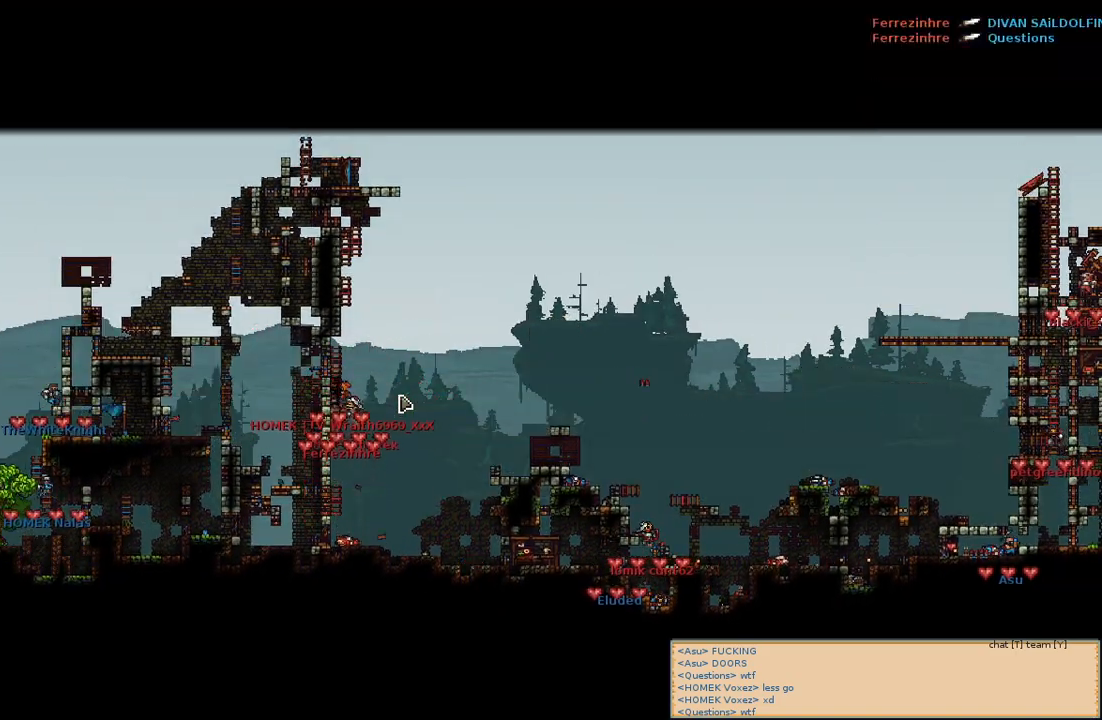
{"keys": [], "mouse": [], "events": []}
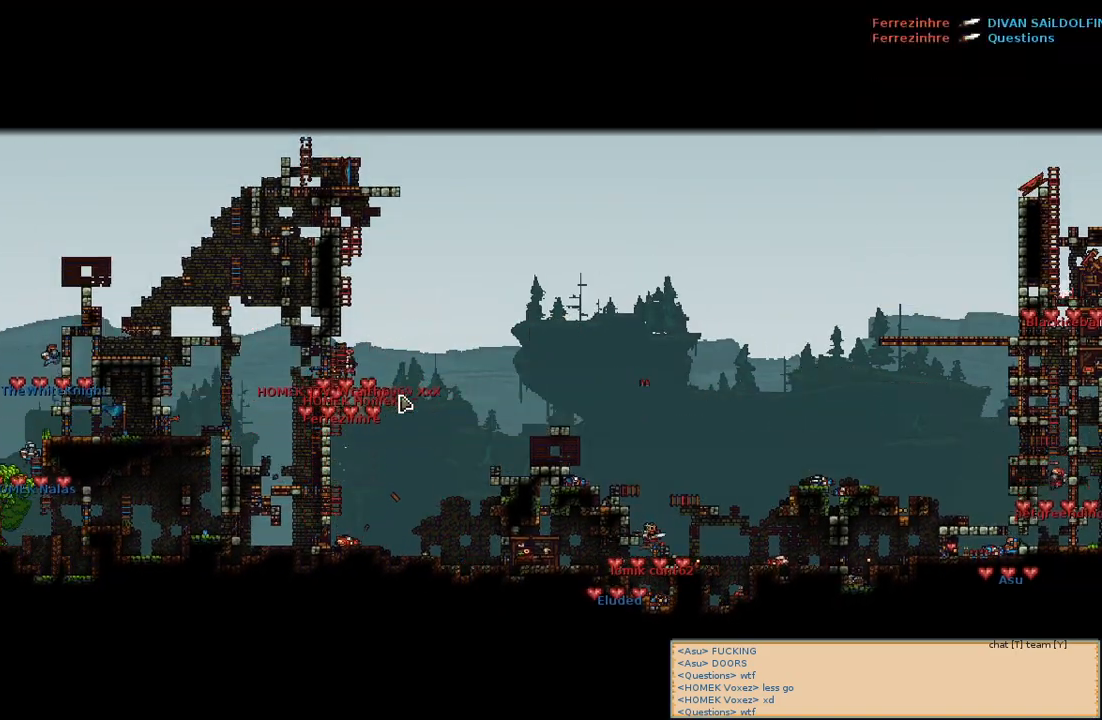
{"keys": [], "mouse": [], "events": []}
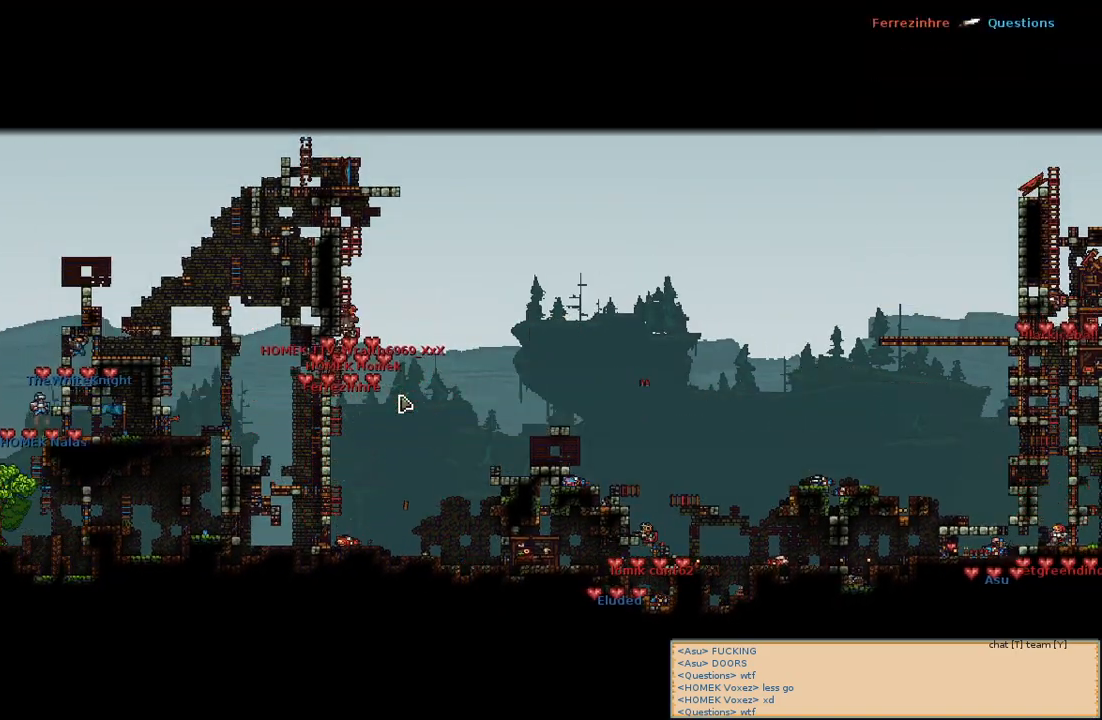
{"keys": [], "mouse": [], "events": []}
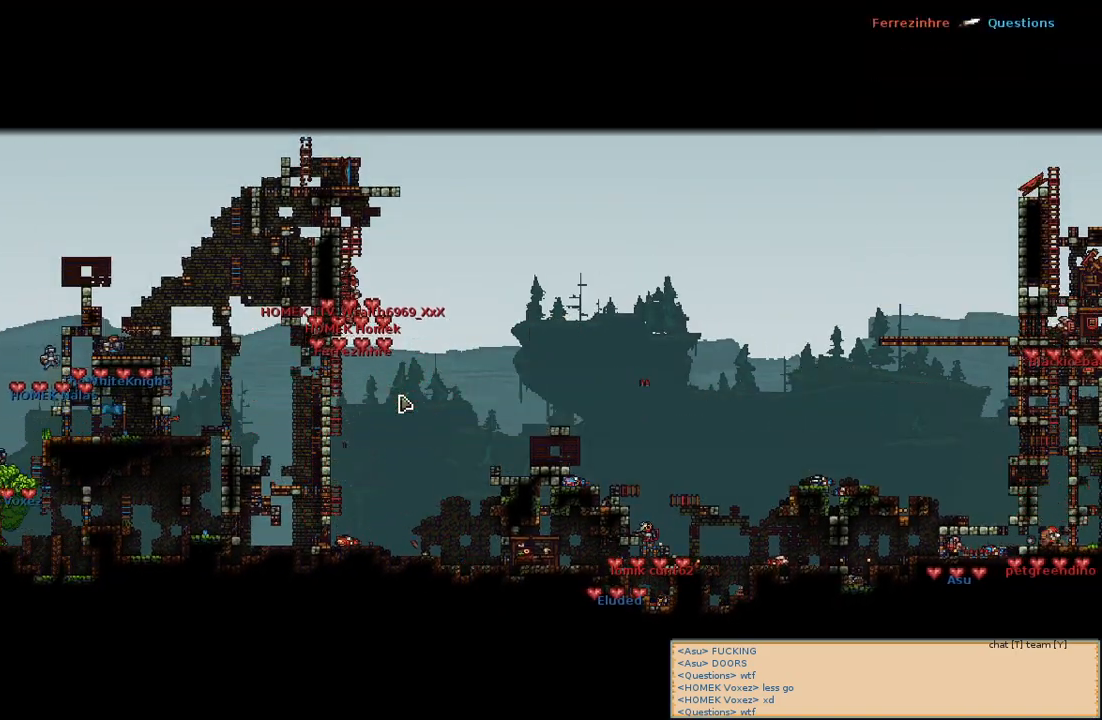
{"keys": [], "mouse": [], "events": []}
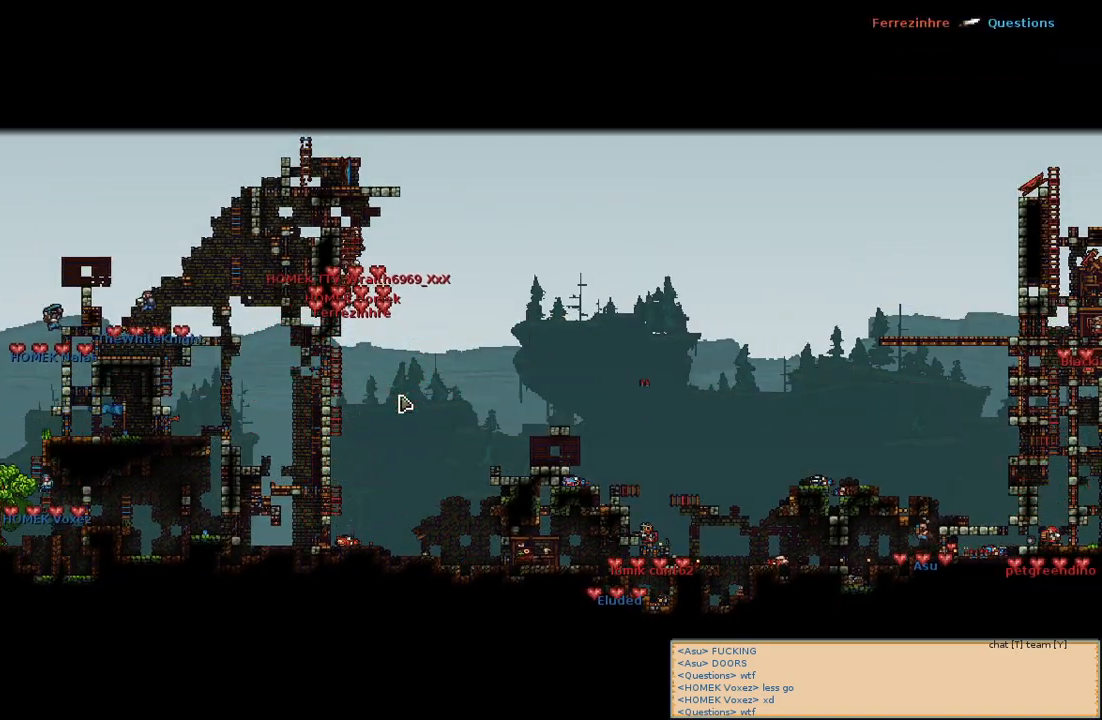
{"keys": [], "mouse": [], "events": []}
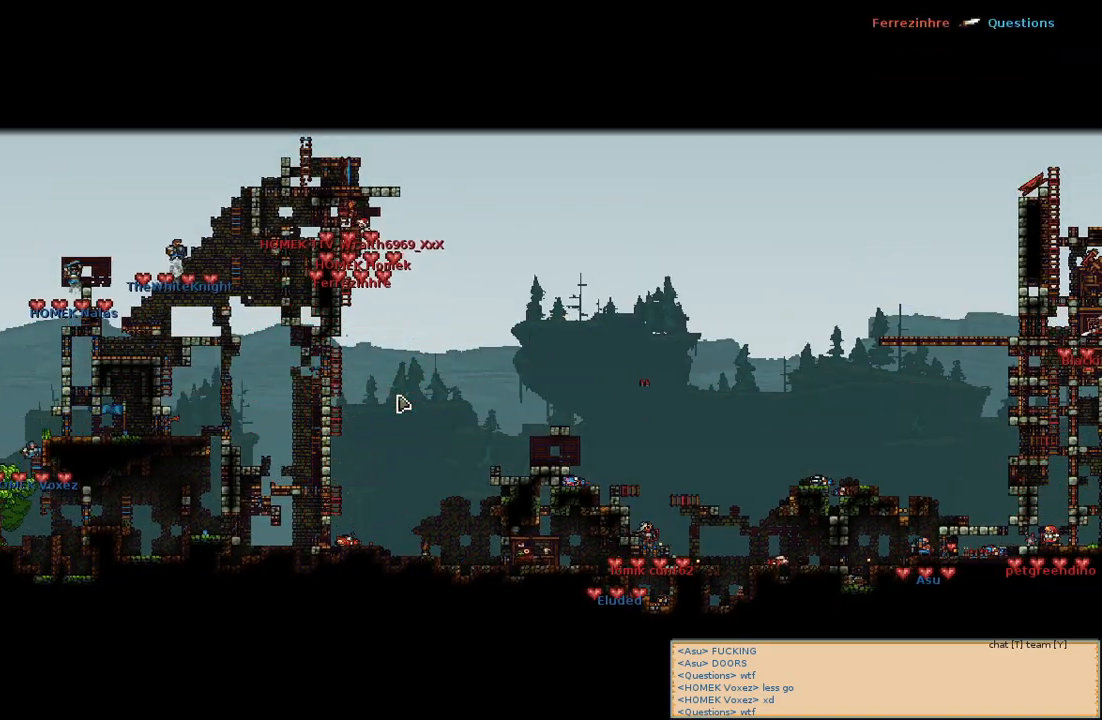
{"keys": [], "mouse": [], "events": []}
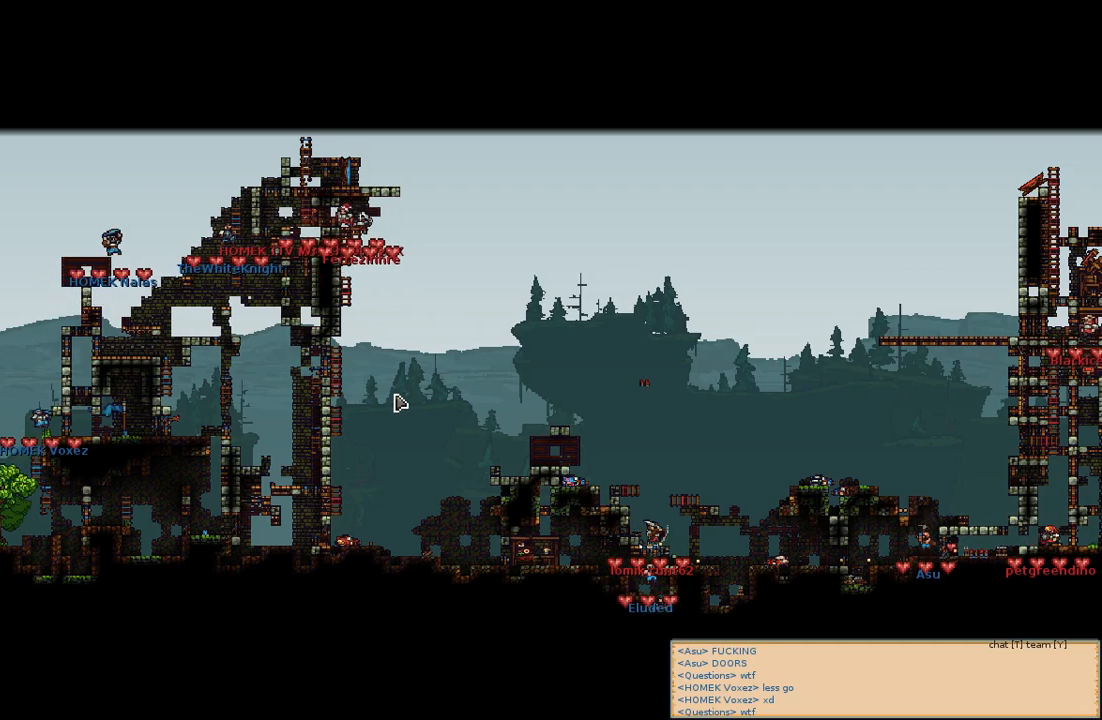
{"keys": [], "mouse": [], "events": []}
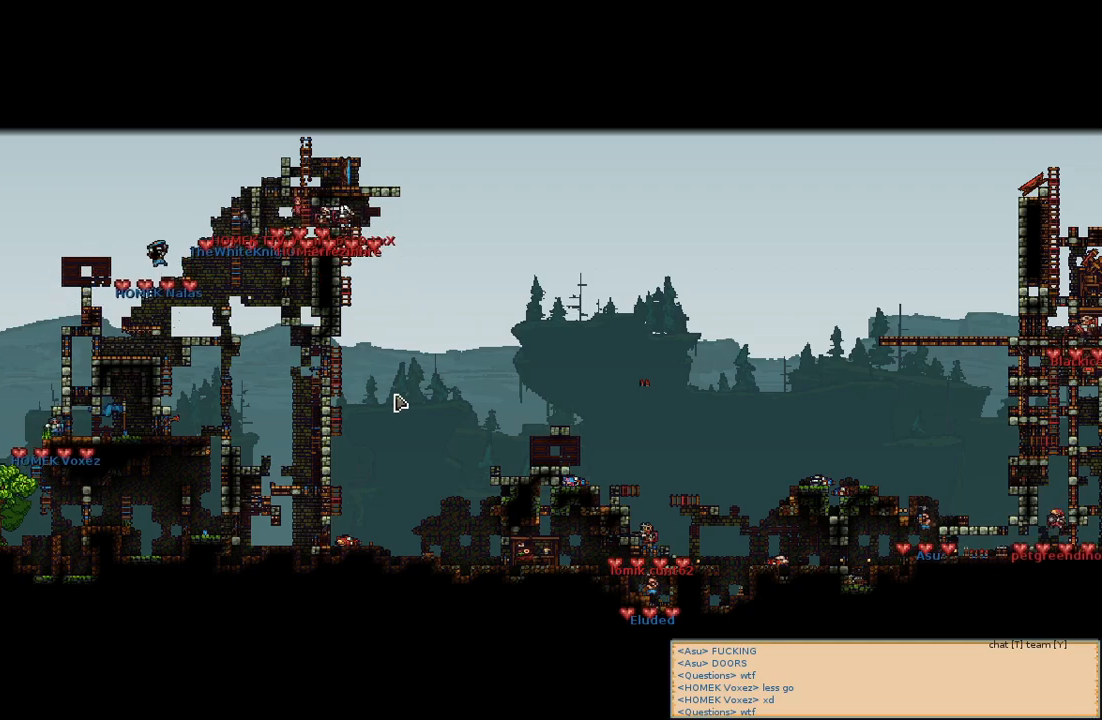
{"keys": [], "mouse": [], "events": []}
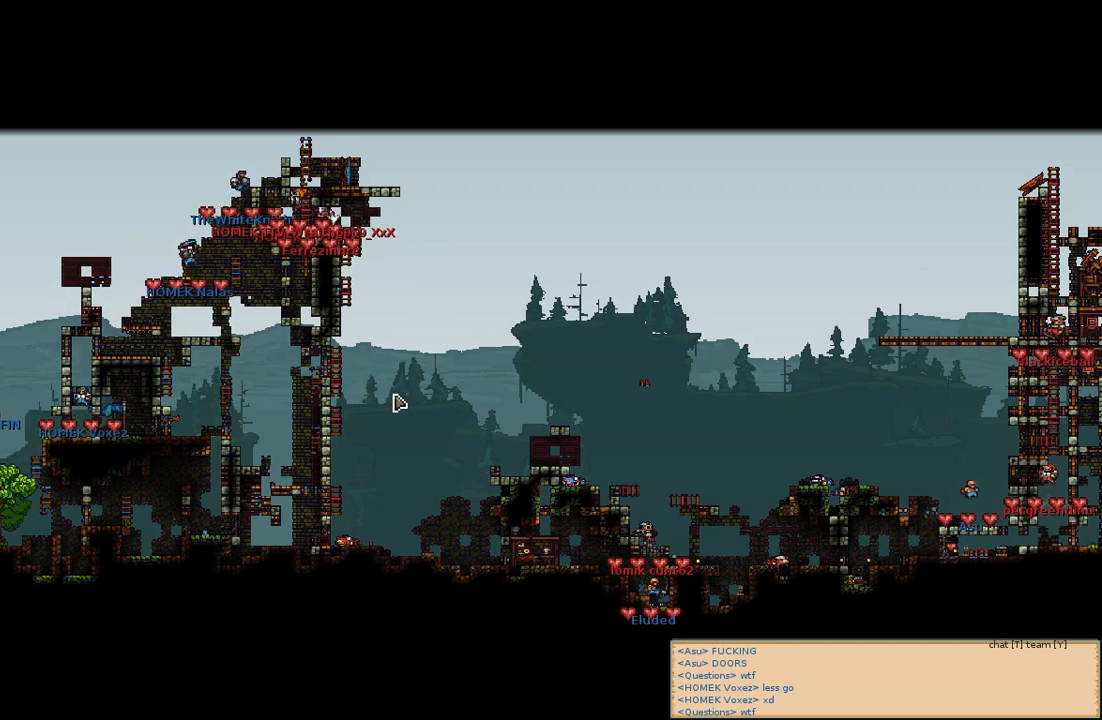
{"keys": [], "mouse": [], "events": [[233, "w", "down"], [483, "w", "up"]]}